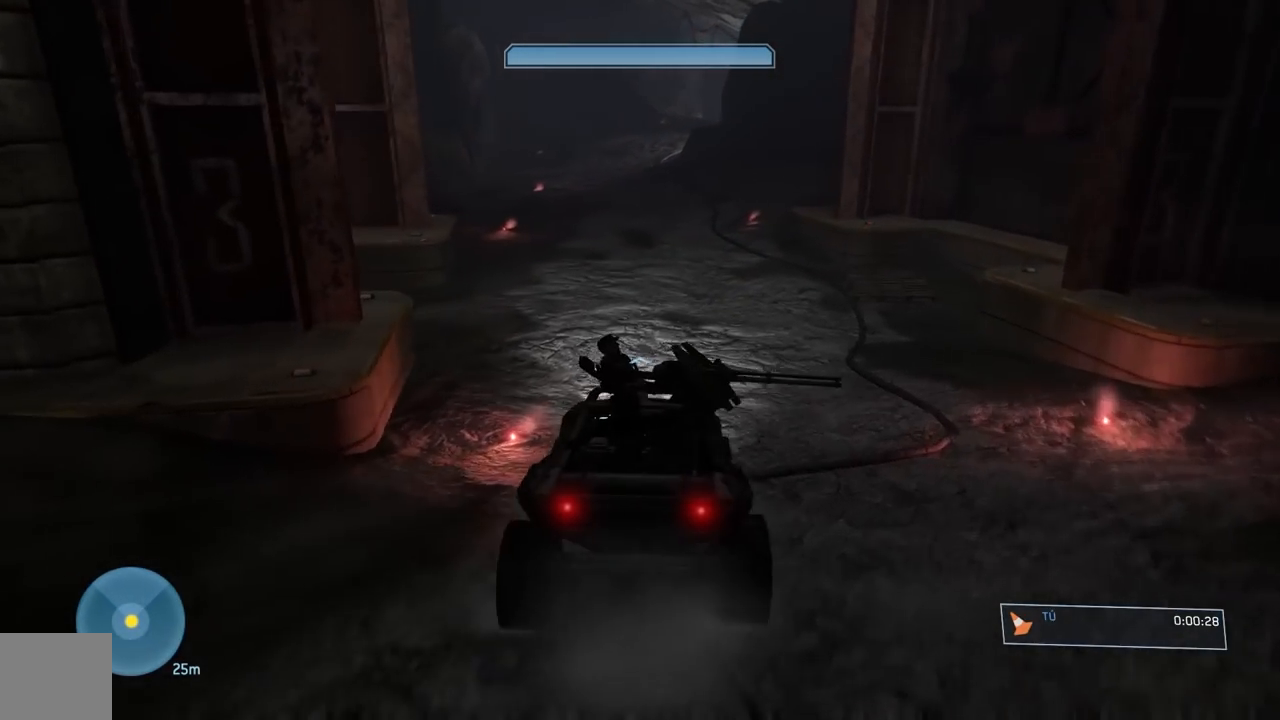
Gameplay with a controller (Xbox layout); each line is a JSON object with the inputs held at the frame after it. "events" lists button and stick changes between this image and that frame as [ms after this image, input, new state], when the widget could be followed in between.
{"buttons": [], "left_stick": "center", "right_stick": "up-left", "events": [[167, "right_stick", "center"], [384, "right_stick", "up-left"]]}
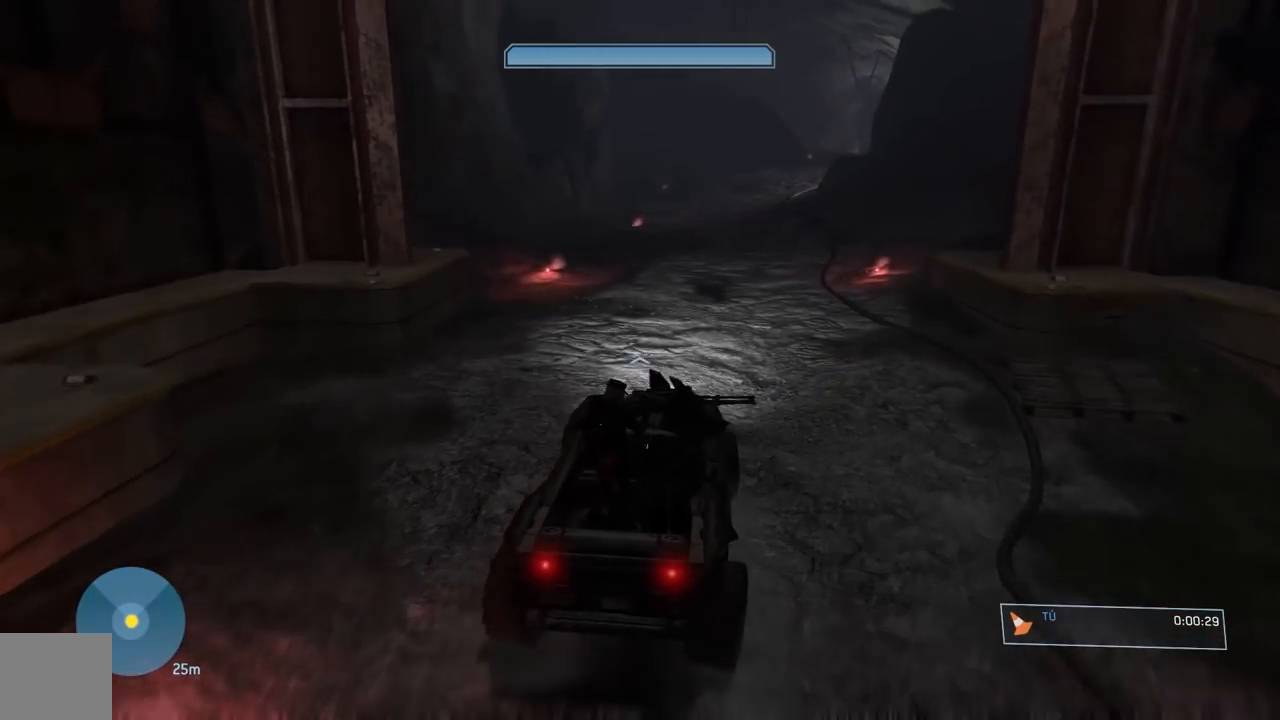
{"buttons": [], "left_stick": "center", "right_stick": "center", "events": [[17, "right_stick", "center"], [301, "right_stick", "right"], [418, "right_stick", "center"]]}
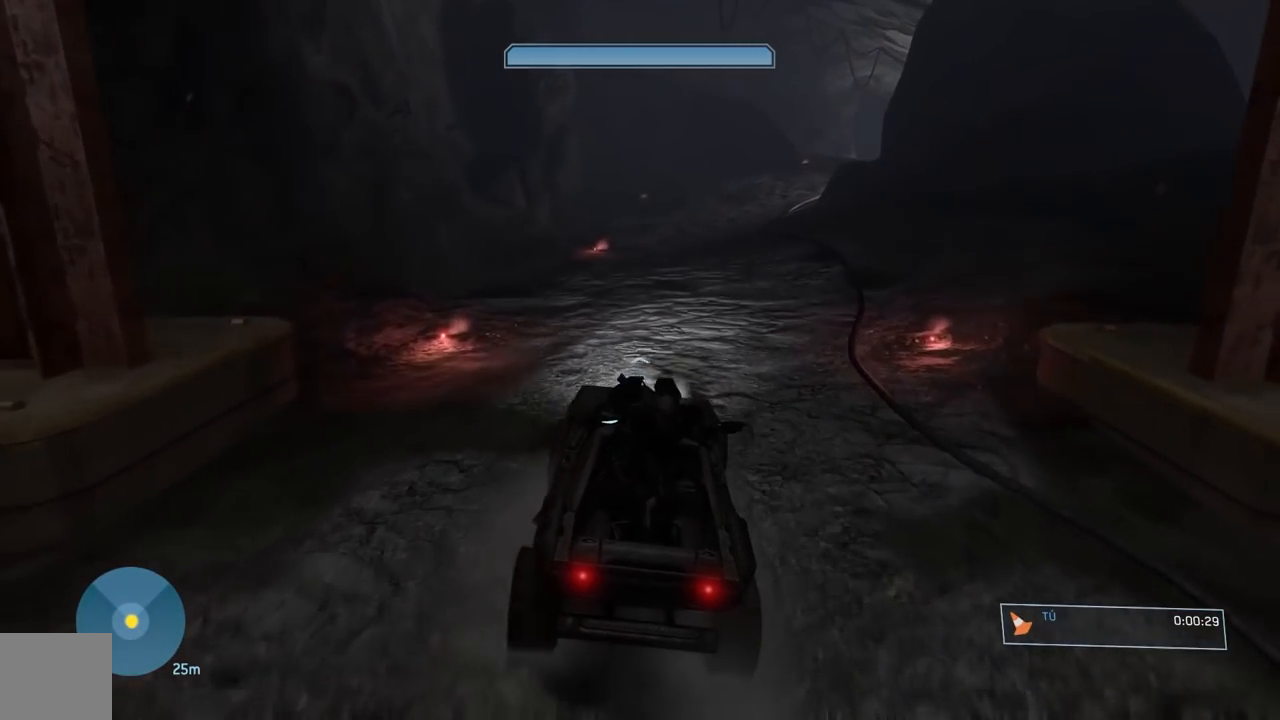
{"buttons": [], "left_stick": "center", "right_stick": "center", "events": [[150, "right_stick", "right"], [284, "right_stick", "center"]]}
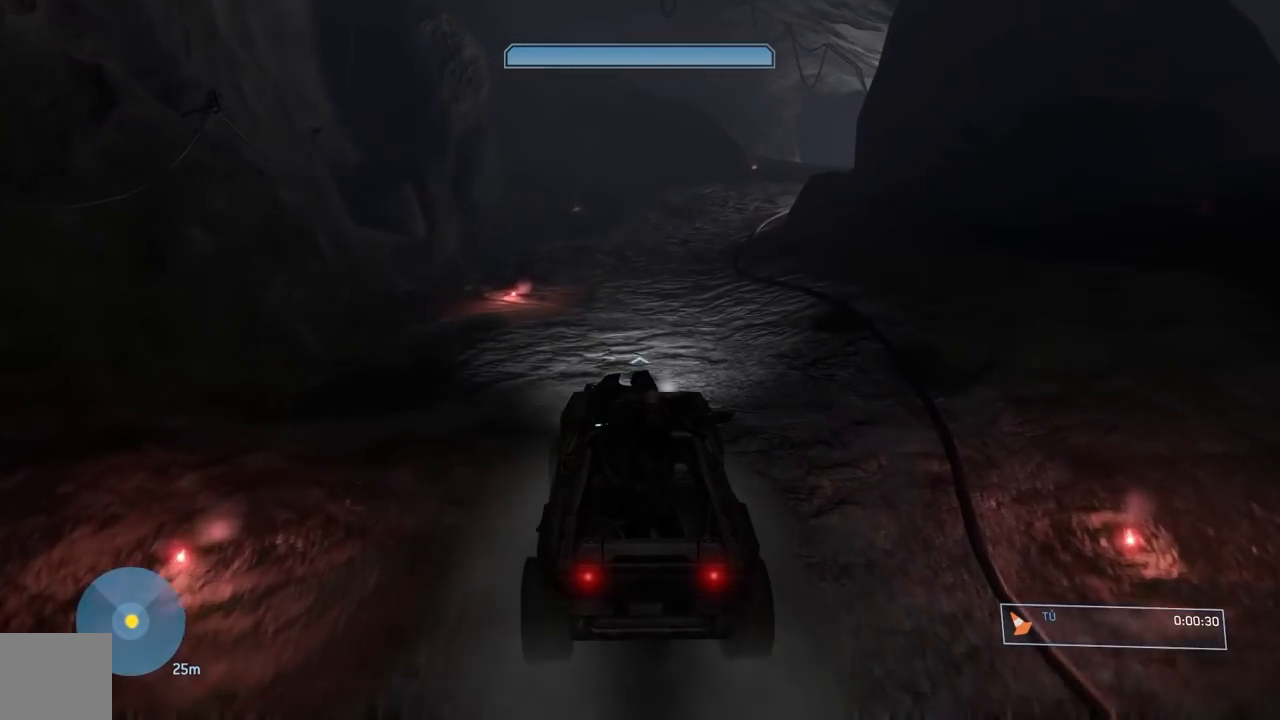
{"buttons": [], "left_stick": "center", "right_stick": "center", "events": [[201, "right_stick", "right"], [384, "right_stick", "center"]]}
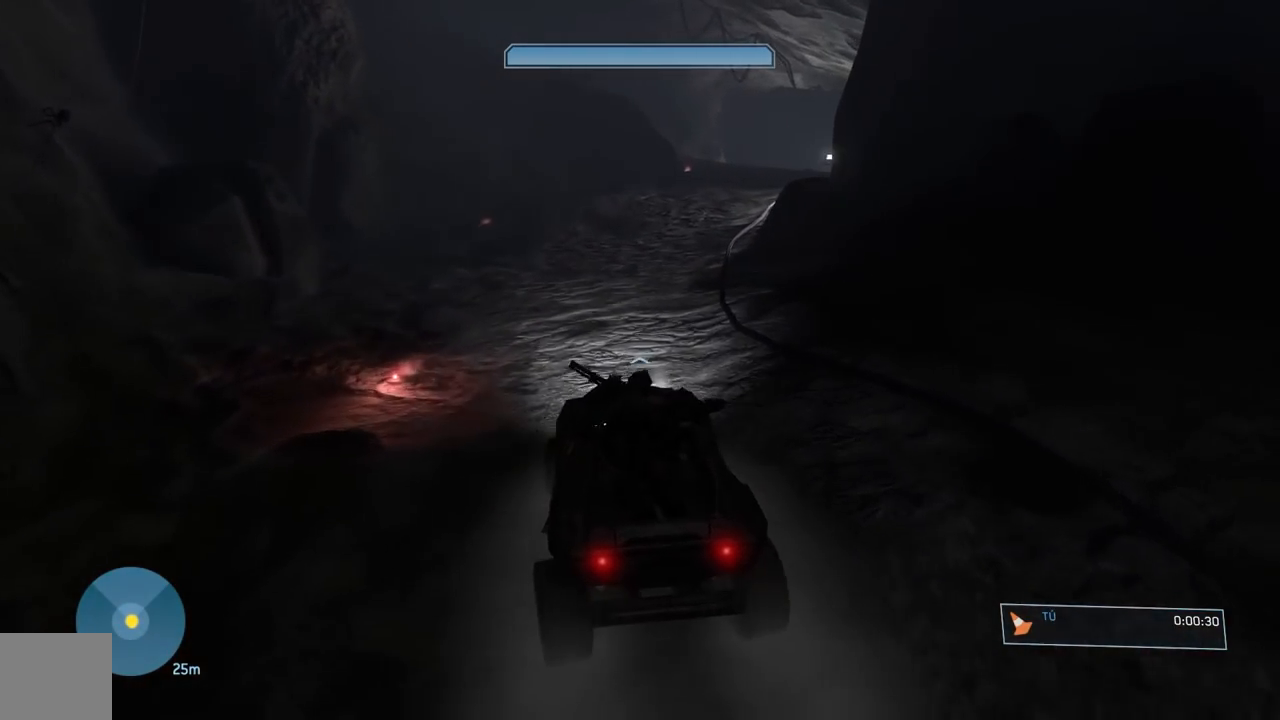
{"buttons": [], "left_stick": "center", "right_stick": "right", "events": [[67, "right_stick", "right"], [217, "right_stick", "center"], [467, "right_stick", "right"]]}
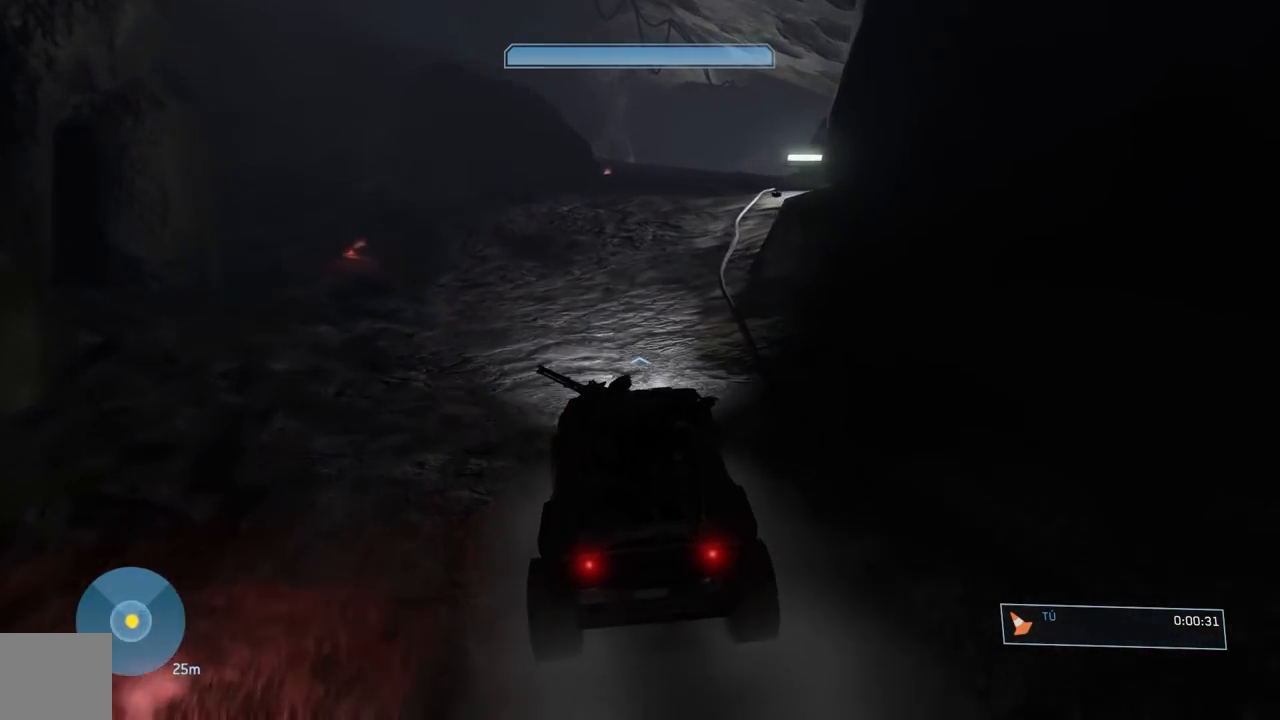
{"buttons": [], "left_stick": "center", "right_stick": "right", "events": [[167, "right_stick", "center"], [434, "right_stick", "right"]]}
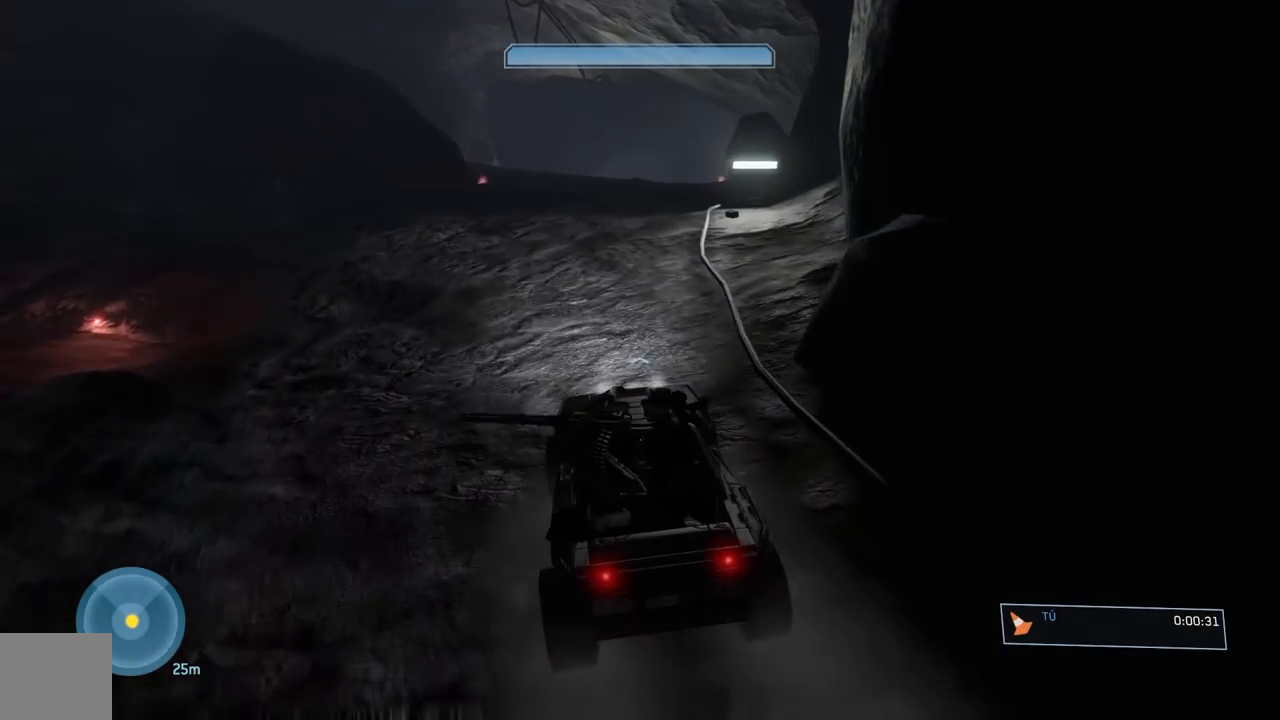
{"buttons": [], "left_stick": "center", "right_stick": "center", "events": [[117, "right_stick", "center"], [317, "right_stick", "down-left"], [467, "right_stick", "center"]]}
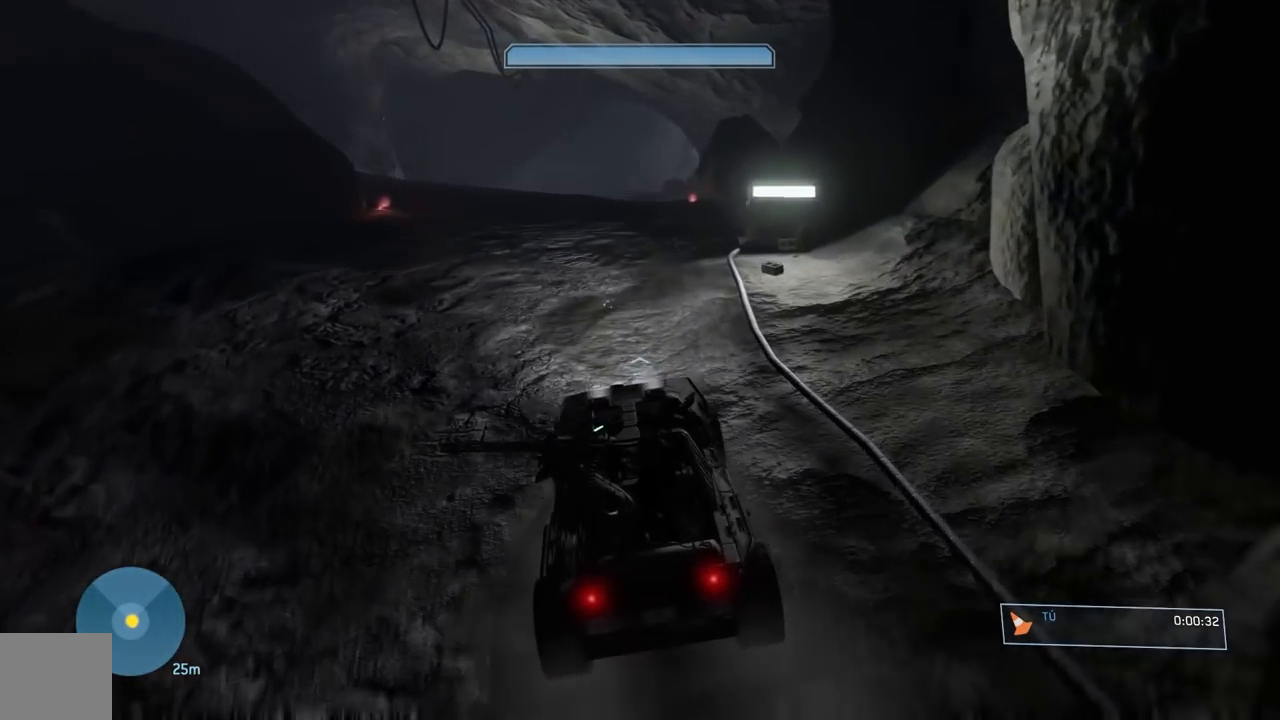
{"buttons": [], "left_stick": "center", "right_stick": "center", "events": [[34, "right_stick", "down-right"], [334, "right_stick", "down-left"], [484, "right_stick", "center"]]}
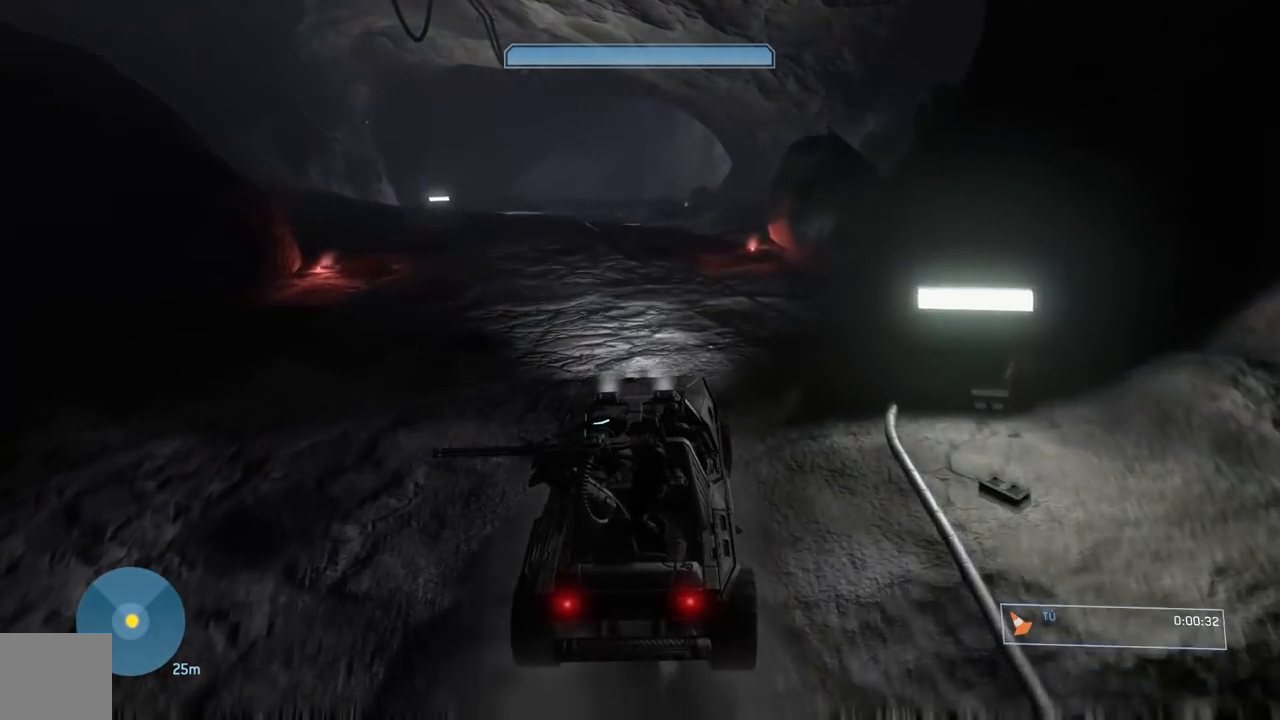
{"buttons": [], "left_stick": "center", "right_stick": "down-right", "events": [[250, "right_stick", "left"], [367, "right_stick", "down"], [484, "right_stick", "down-right"]]}
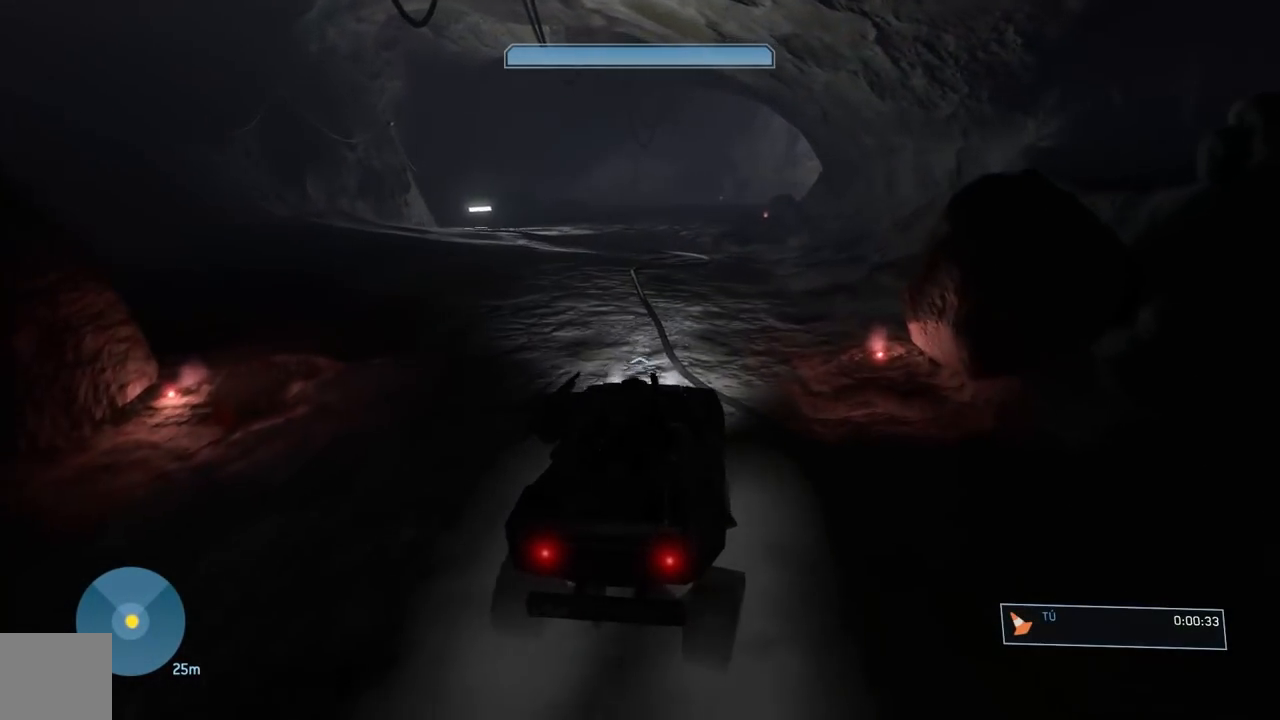
{"buttons": [], "left_stick": "center", "right_stick": "center", "events": [[167, "right_stick", "down"], [301, "right_stick", "down-left"], [484, "right_stick", "center"]]}
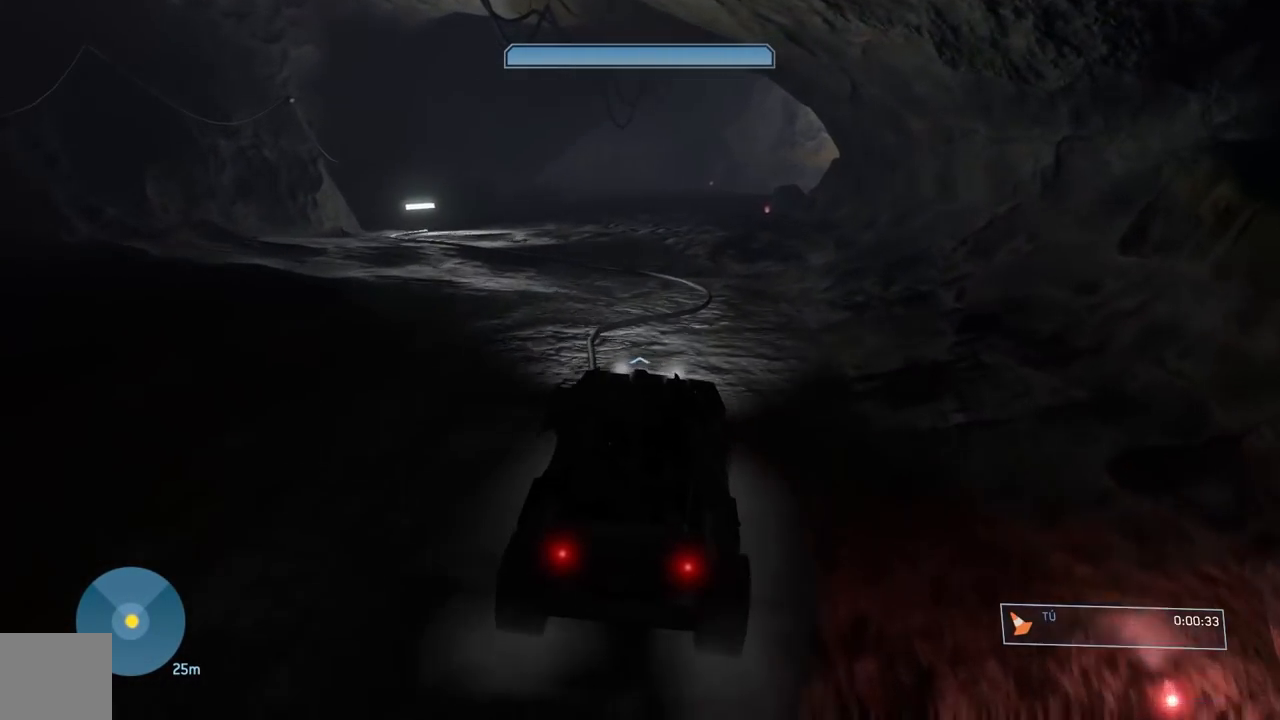
{"buttons": [], "left_stick": "center", "right_stick": "center", "events": []}
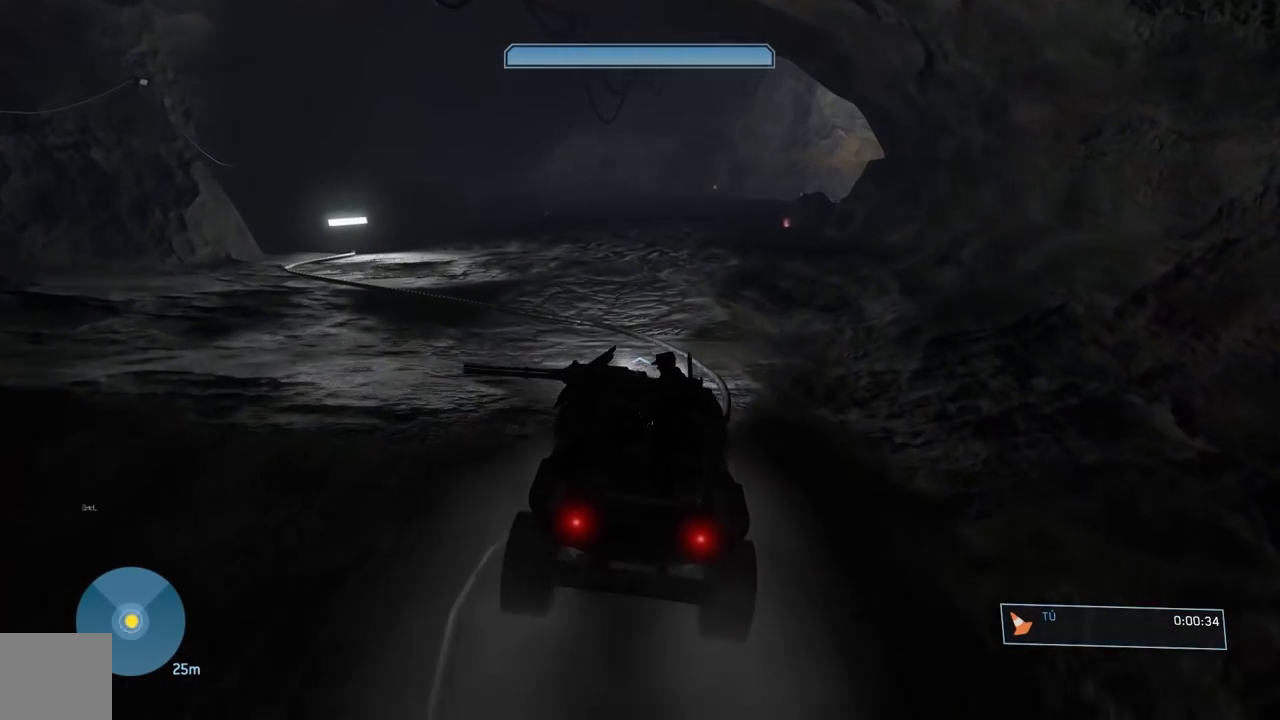
{"buttons": [], "left_stick": "center", "right_stick": "right", "events": [[468, "right_stick", "right"]]}
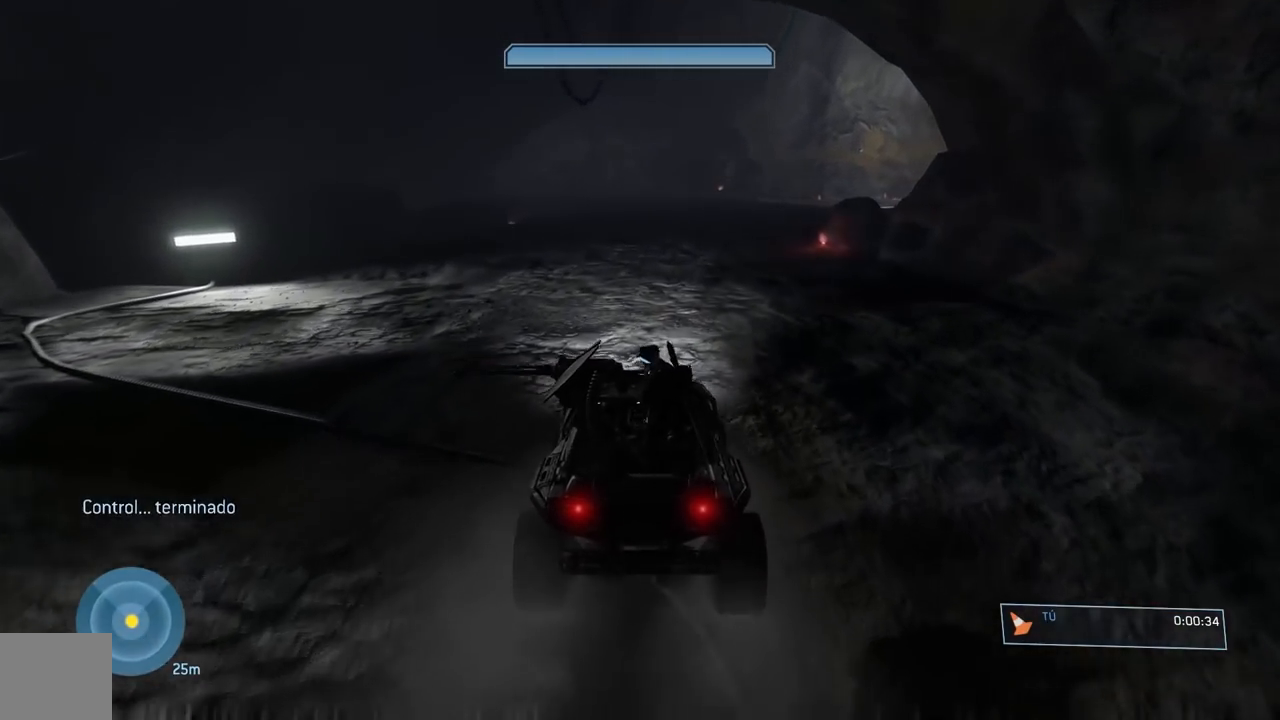
{"buttons": [], "left_stick": "center", "right_stick": "right", "events": [[183, "right_stick", "center"], [317, "right_stick", "right"]]}
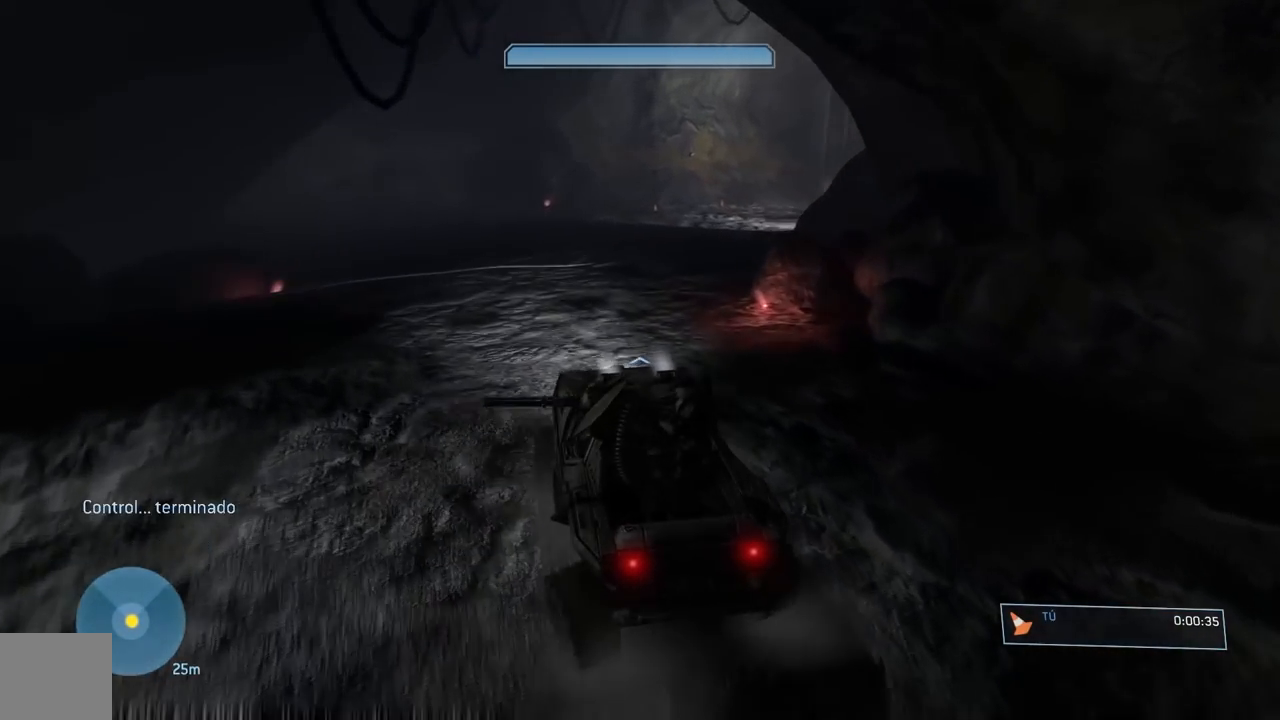
{"buttons": [], "left_stick": "center", "right_stick": "right", "events": [[84, "right_stick", "center"], [217, "right_stick", "right"]]}
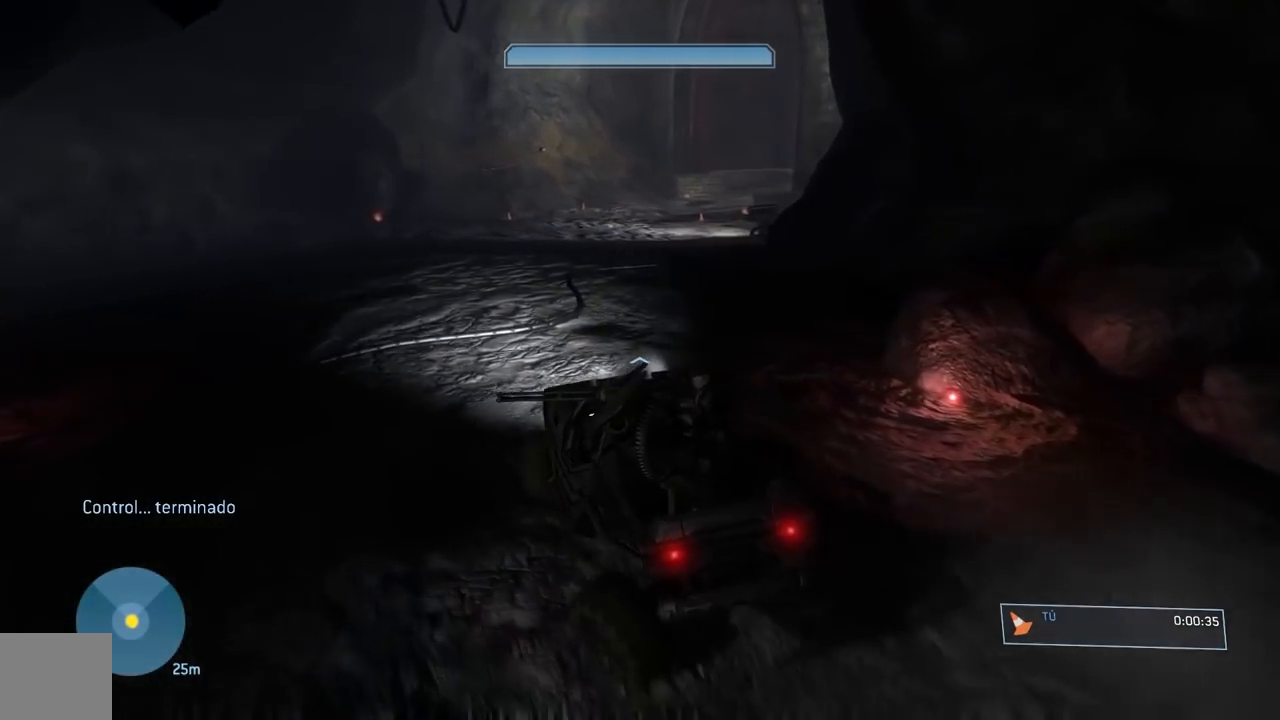
{"buttons": [], "left_stick": "center", "right_stick": "center", "events": [[83, "right_stick", "center"], [150, "right_stick", "right"], [384, "right_stick", "center"]]}
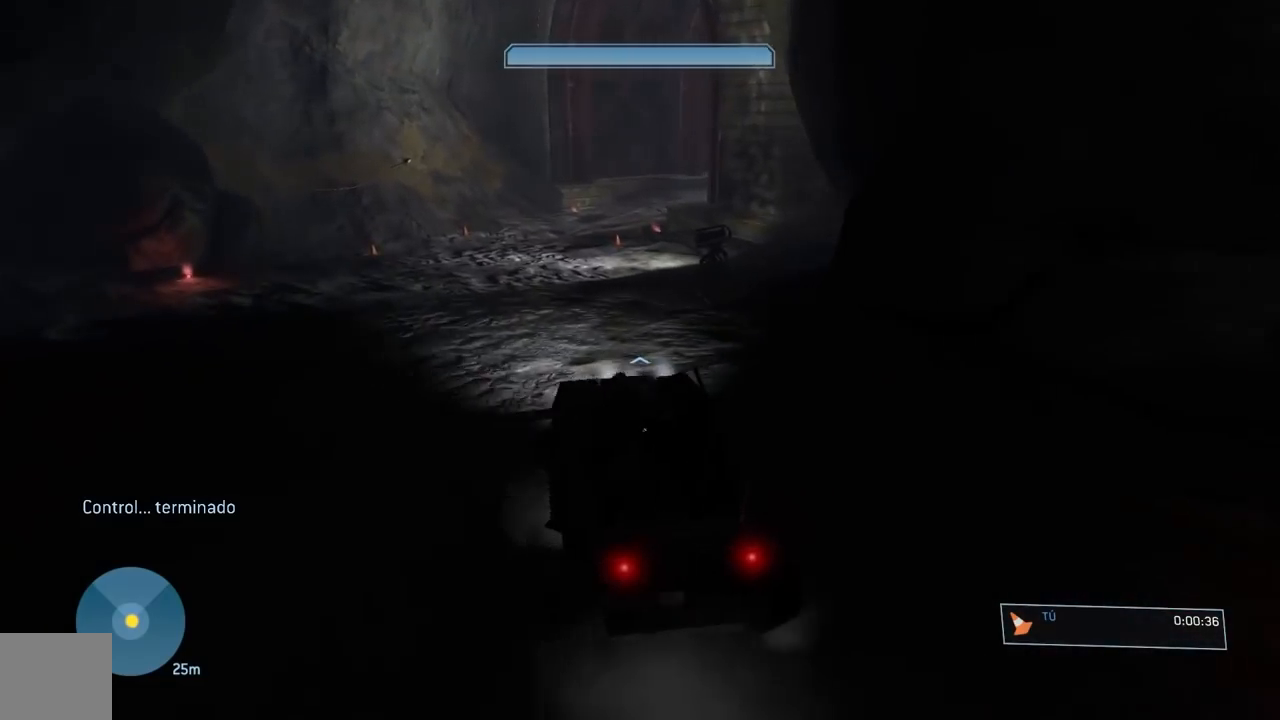
{"buttons": [], "left_stick": "center", "right_stick": "center", "events": [[167, "right_stick", "right"], [334, "right_stick", "center"]]}
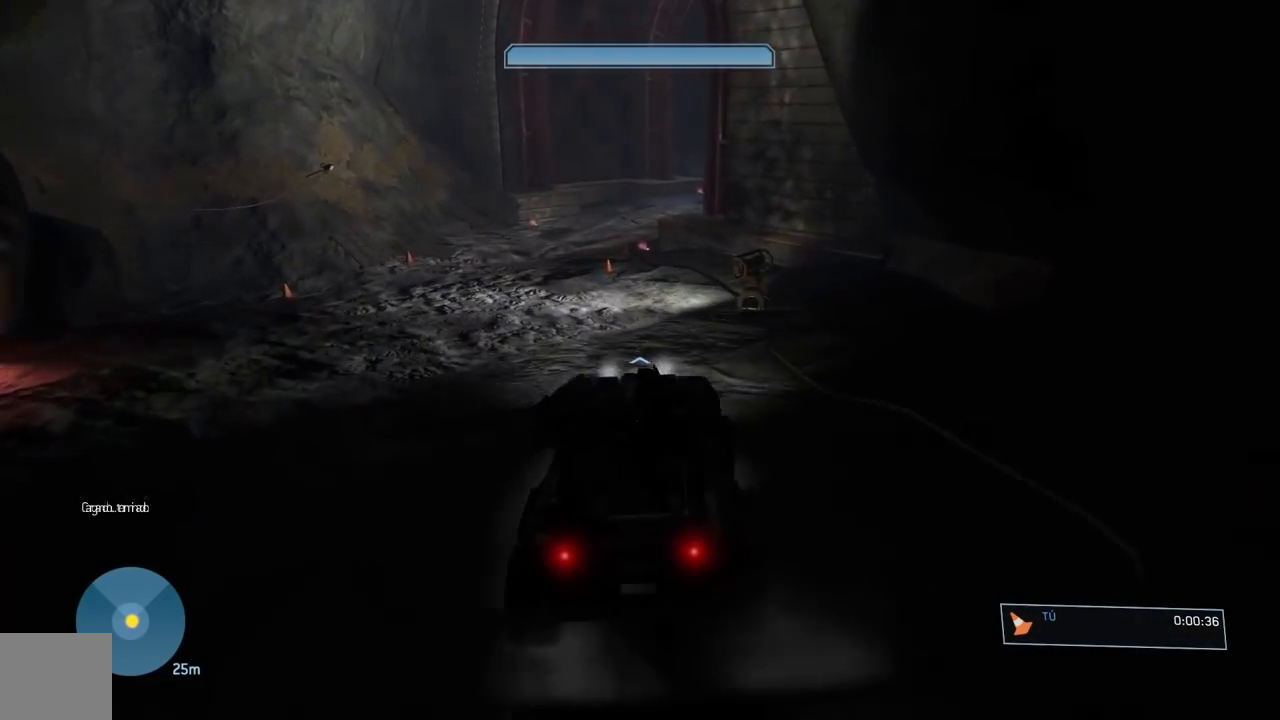
{"buttons": [], "left_stick": "center", "right_stick": "center", "events": []}
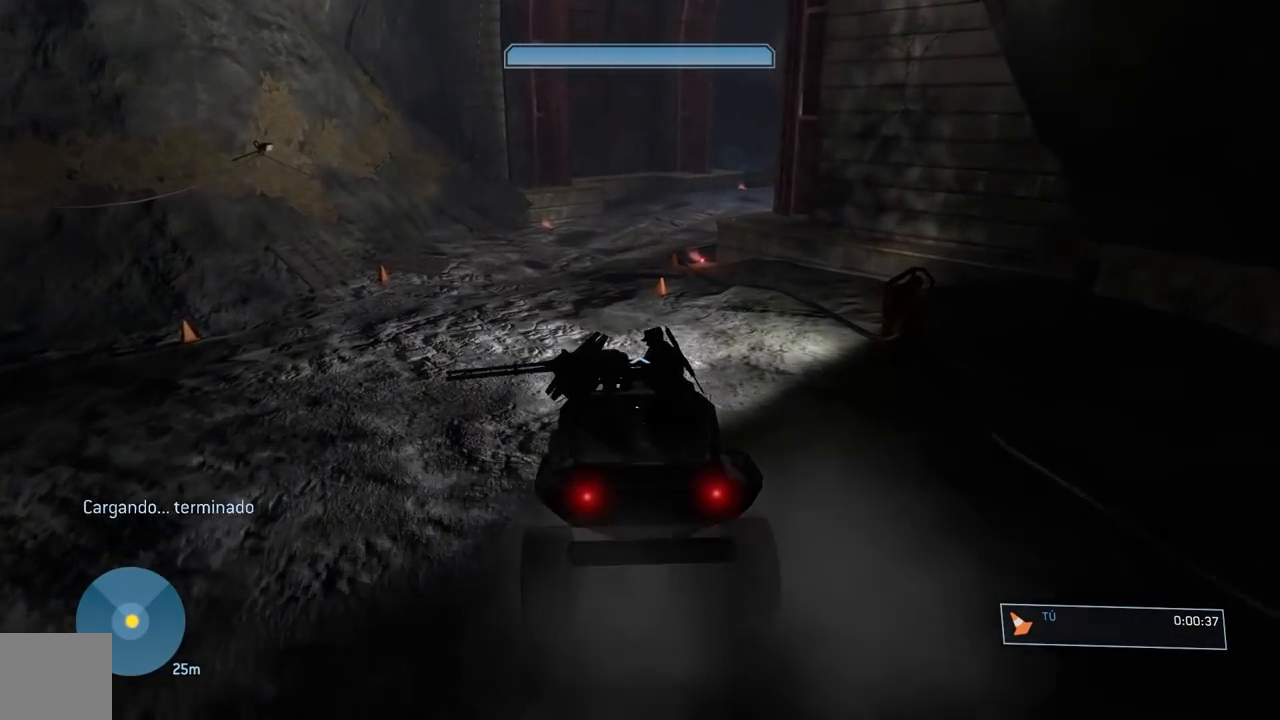
{"buttons": [], "left_stick": "center", "right_stick": "center", "events": [[201, "right_stick", "right"], [451, "right_stick", "center"]]}
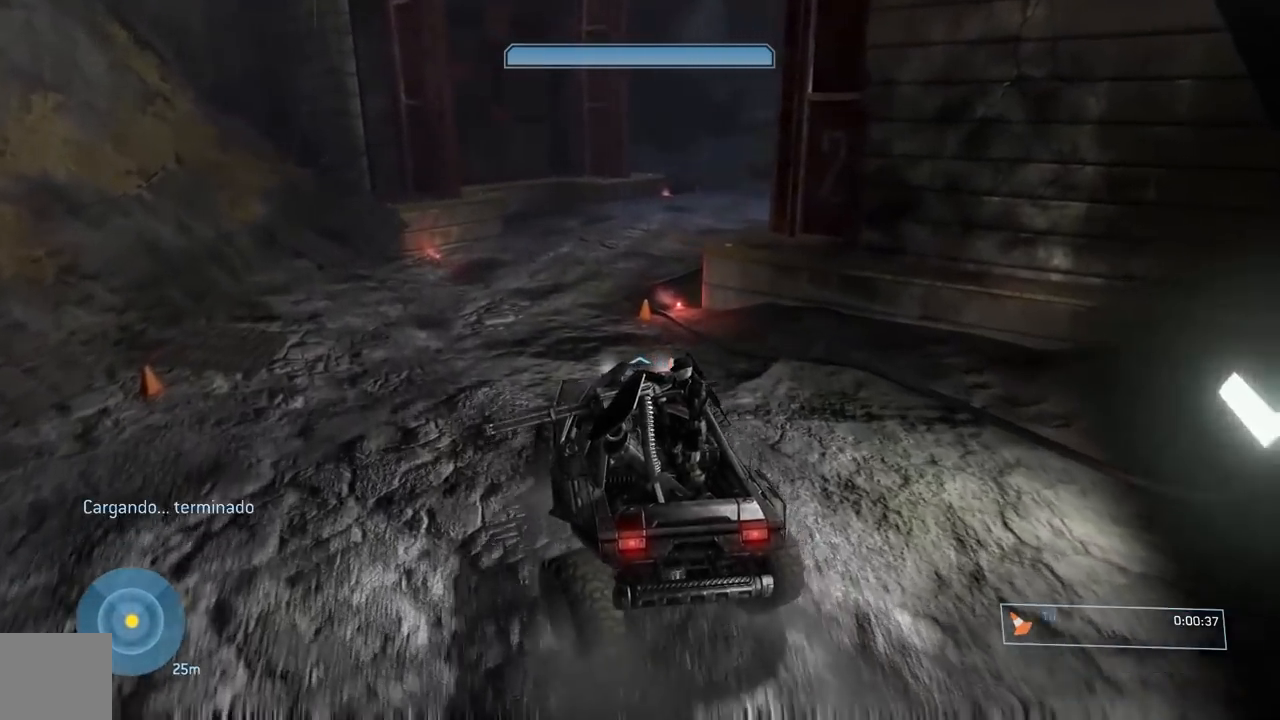
{"buttons": [], "left_stick": "center", "right_stick": "right", "events": [[234, "right_stick", "right"]]}
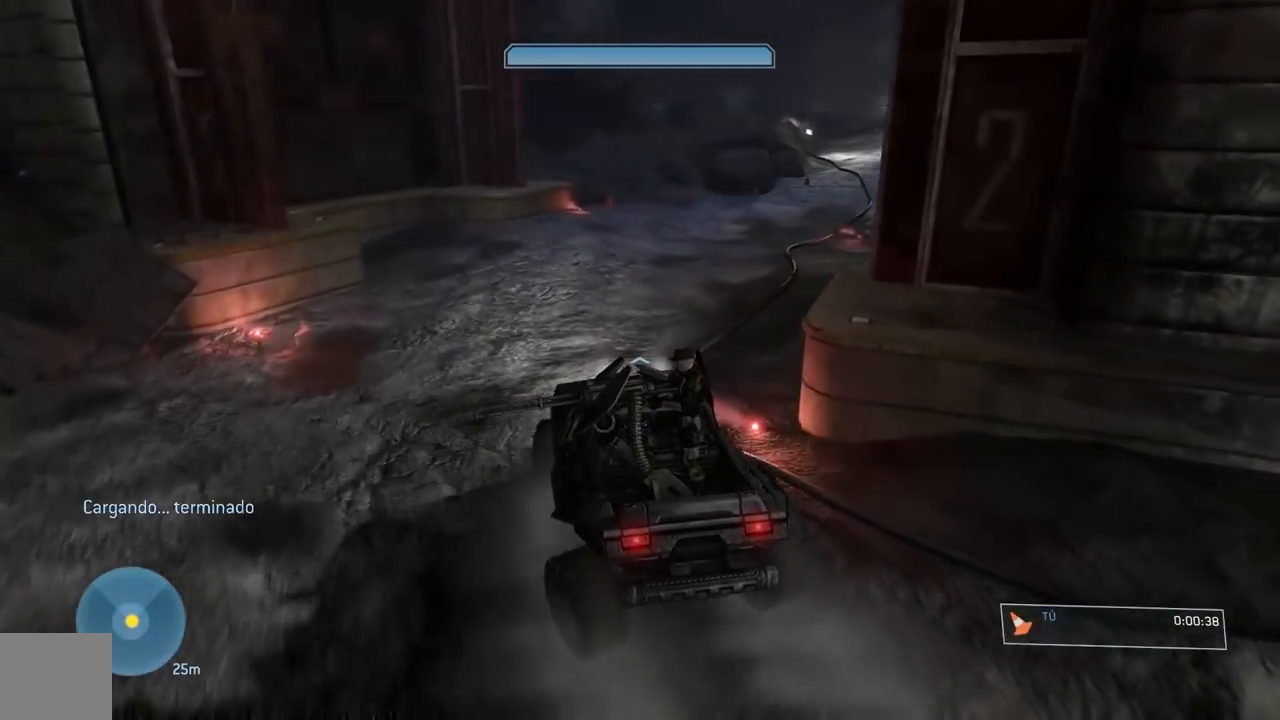
{"buttons": [], "left_stick": "center", "right_stick": "right", "events": []}
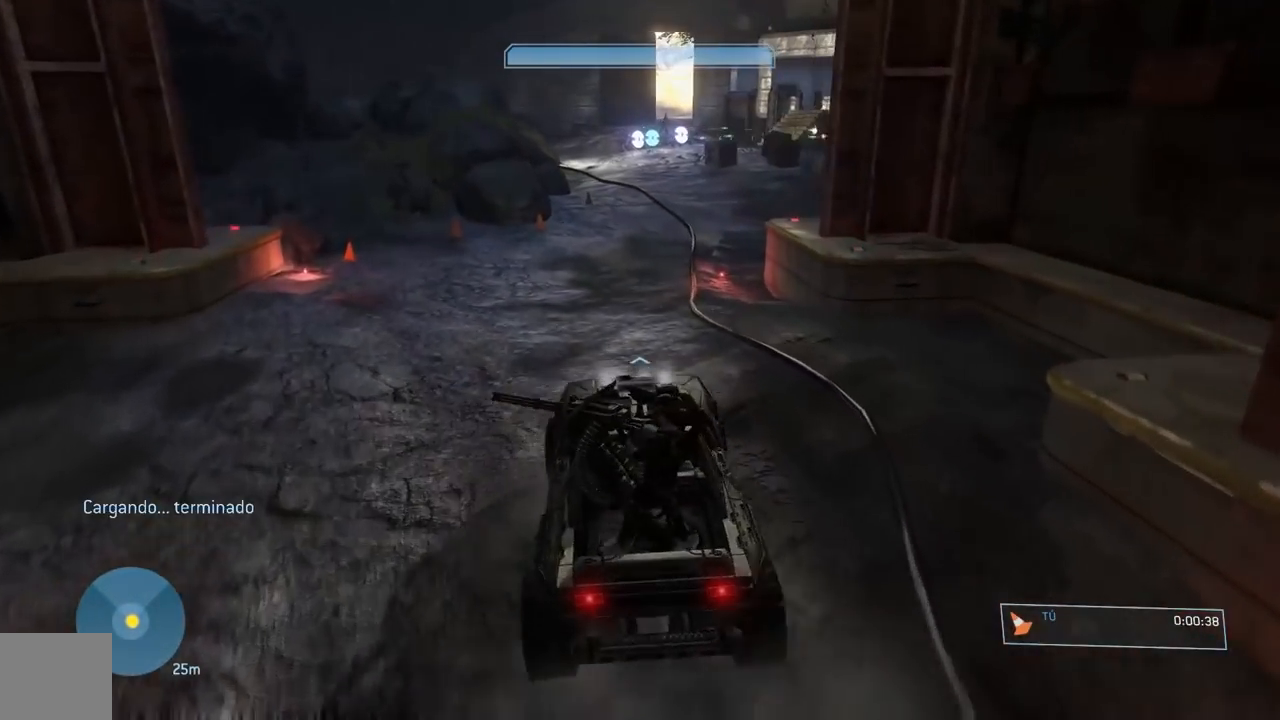
{"buttons": [], "left_stick": "center", "right_stick": "right", "events": [[250, "right_stick", "center"], [500, "right_stick", "right"]]}
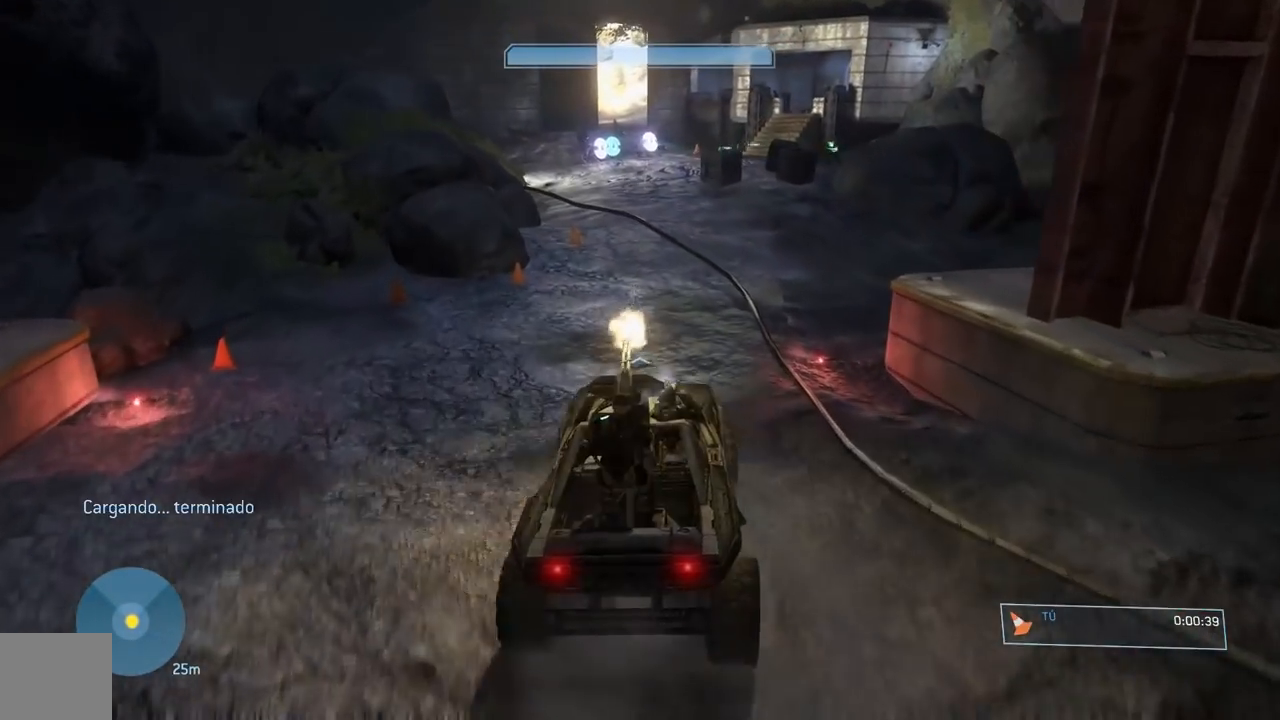
{"buttons": [], "left_stick": "center", "right_stick": "center", "events": [[117, "right_stick", "center"]]}
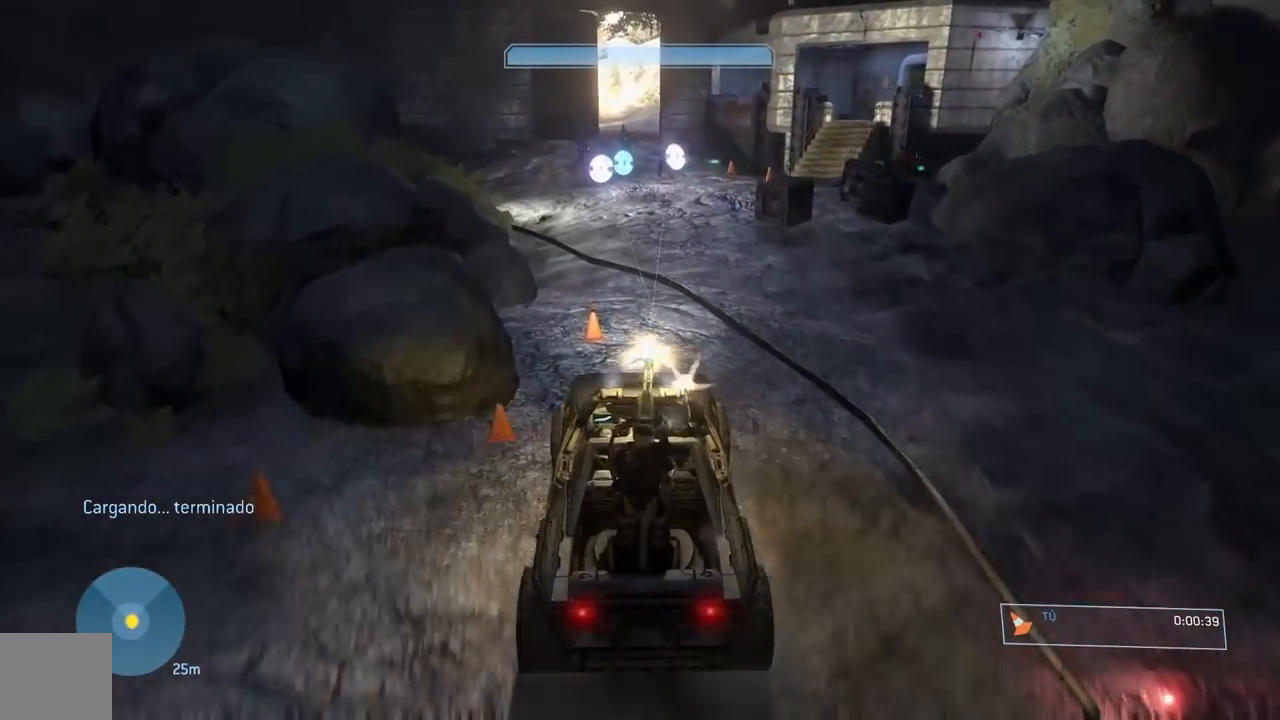
{"buttons": [], "left_stick": "center", "right_stick": "center", "events": []}
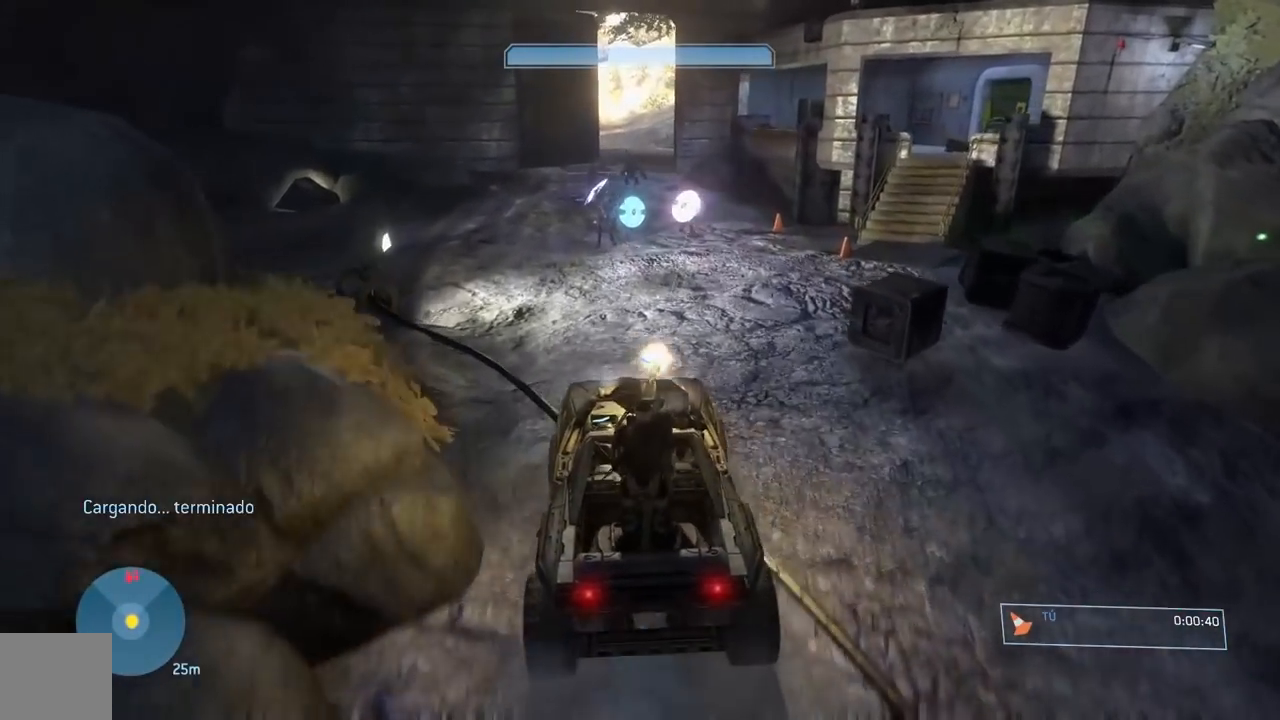
{"buttons": [], "left_stick": "center", "right_stick": "center", "events": []}
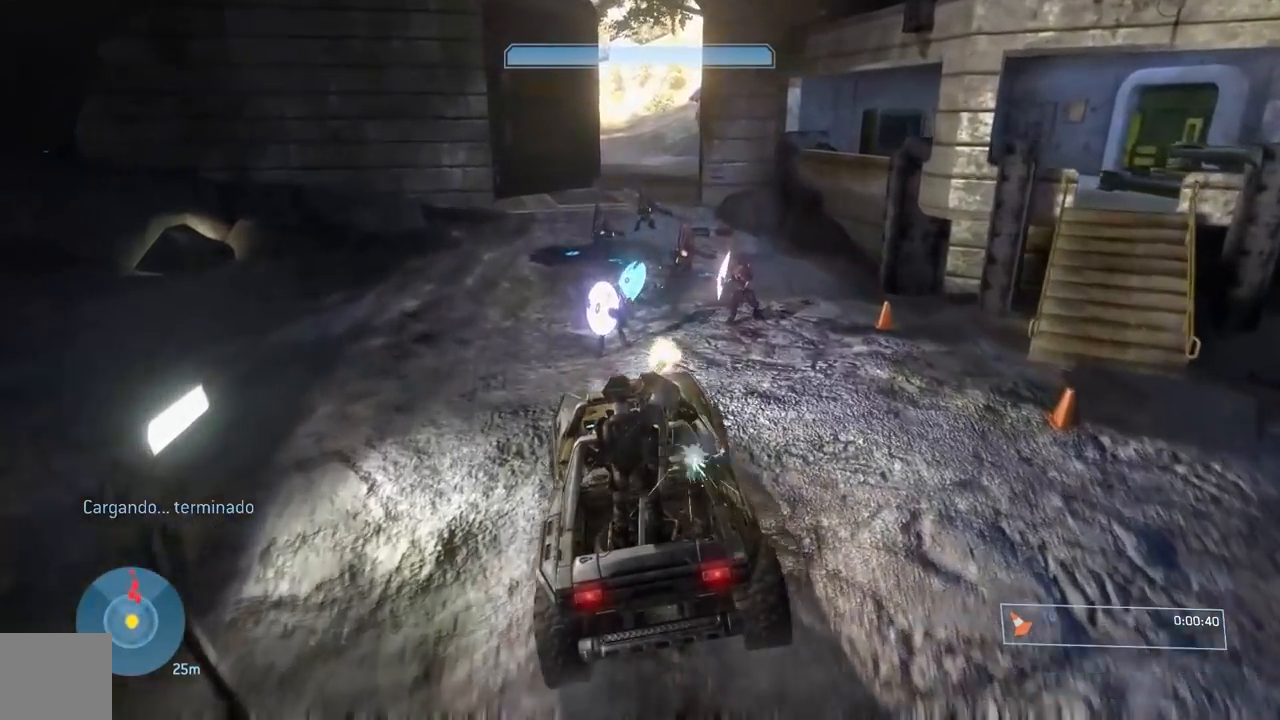
{"buttons": [], "left_stick": "center", "right_stick": "center", "events": [[167, "right_stick", "right"], [334, "right_stick", "center"]]}
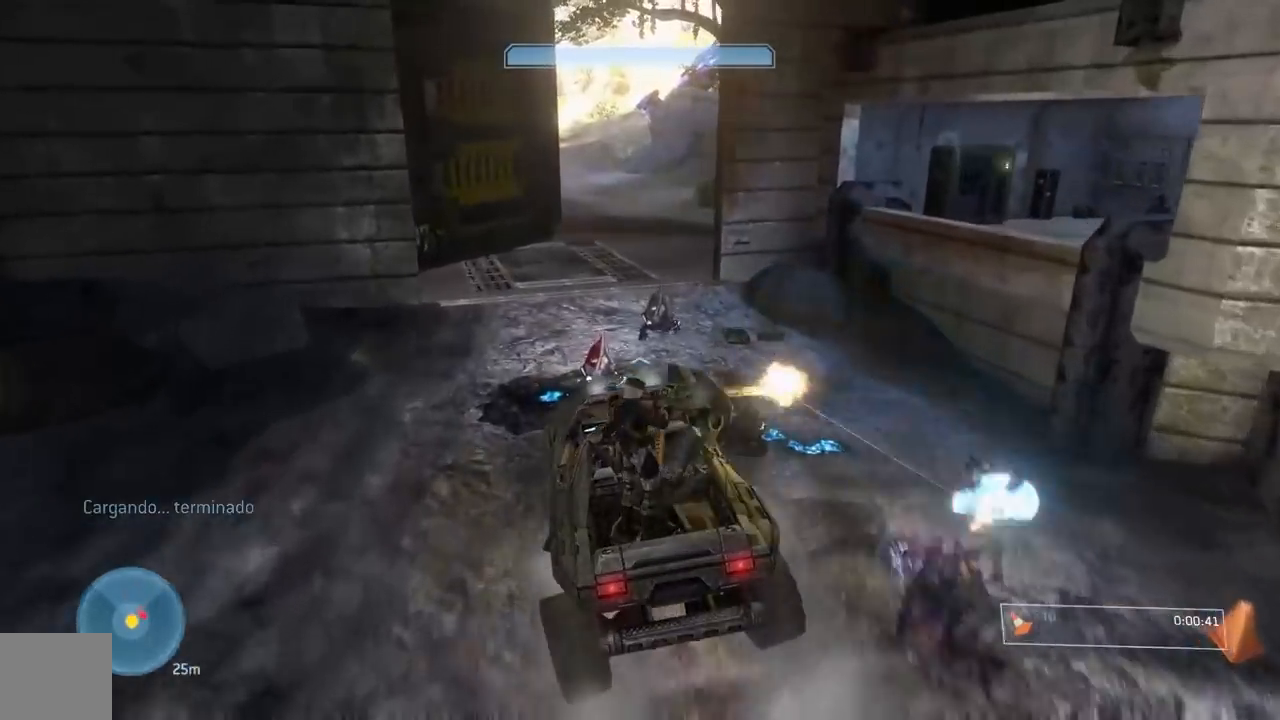
{"buttons": [], "left_stick": "center", "right_stick": "center", "events": [[134, "right_stick", "right"], [317, "right_stick", "center"]]}
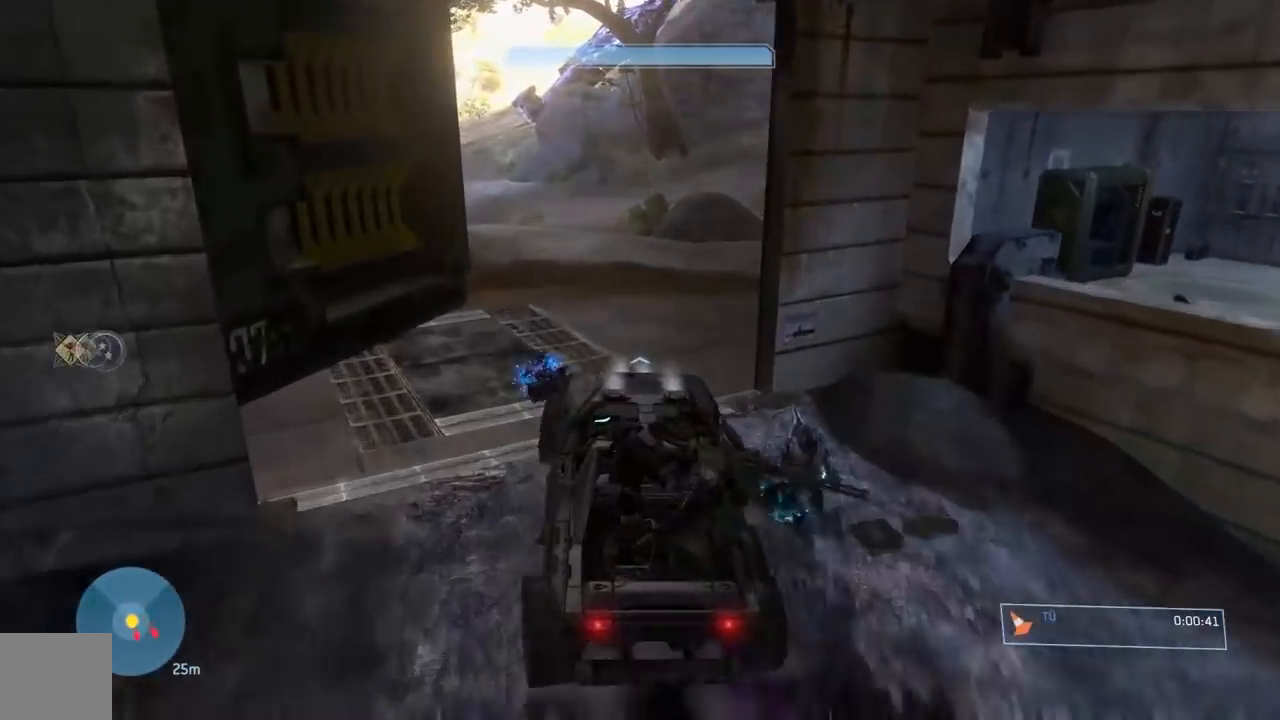
{"buttons": [], "left_stick": "center", "right_stick": "center", "events": [[17, "right_stick", "left"], [167, "right_stick", "center"], [317, "right_stick", "left"], [484, "right_stick", "center"]]}
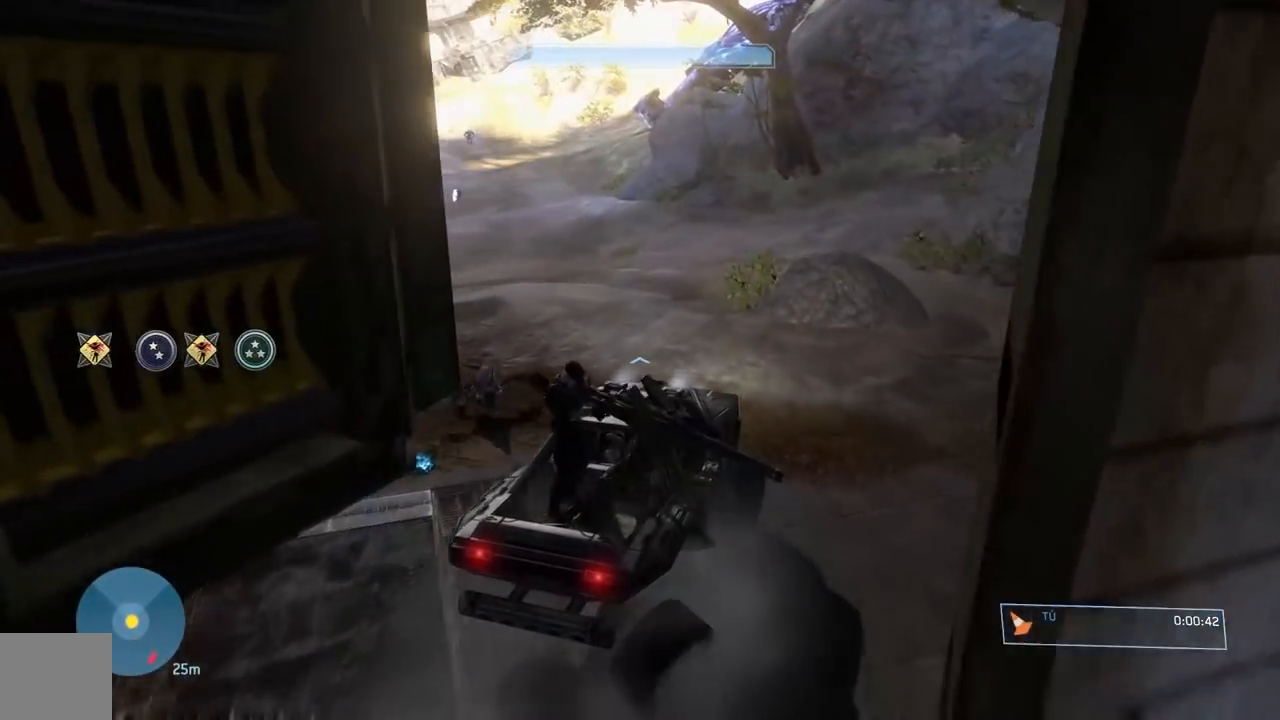
{"buttons": [], "left_stick": "center", "right_stick": "center", "events": [[317, "right_stick", "left"], [450, "right_stick", "center"]]}
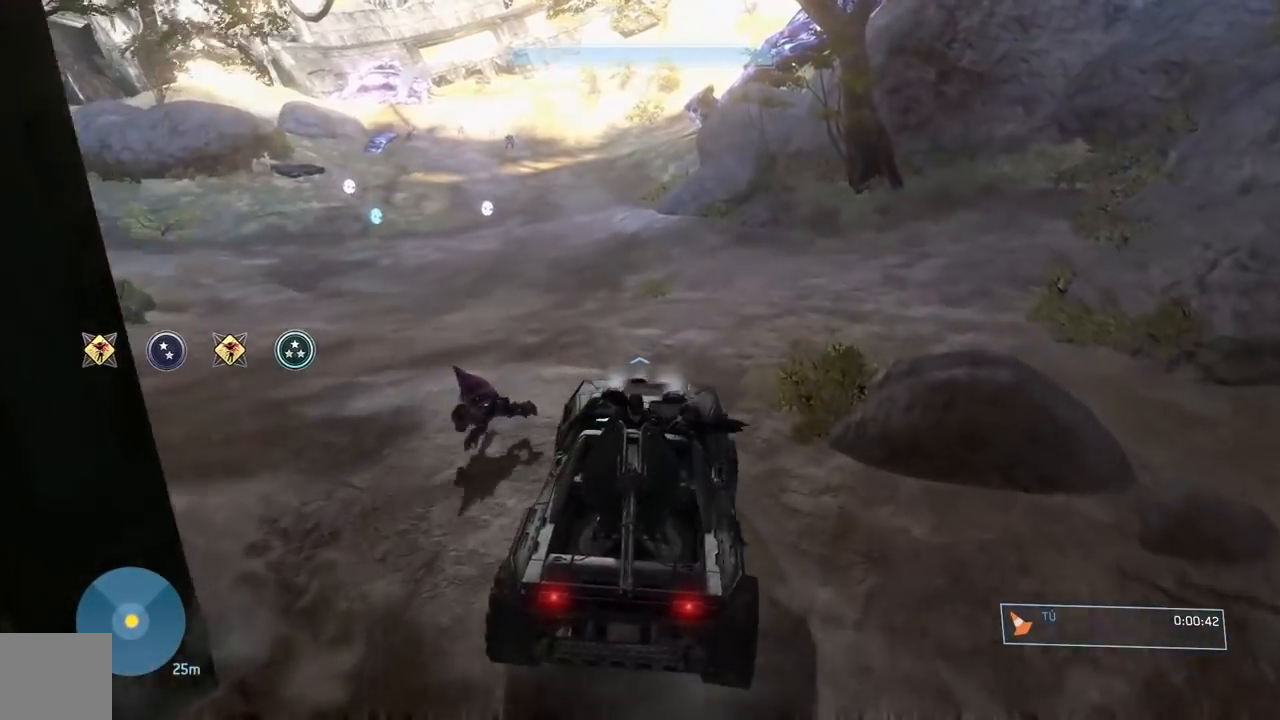
{"buttons": [], "left_stick": "center", "right_stick": "center", "events": [[84, "right_stick", "left"], [251, "right_stick", "center"]]}
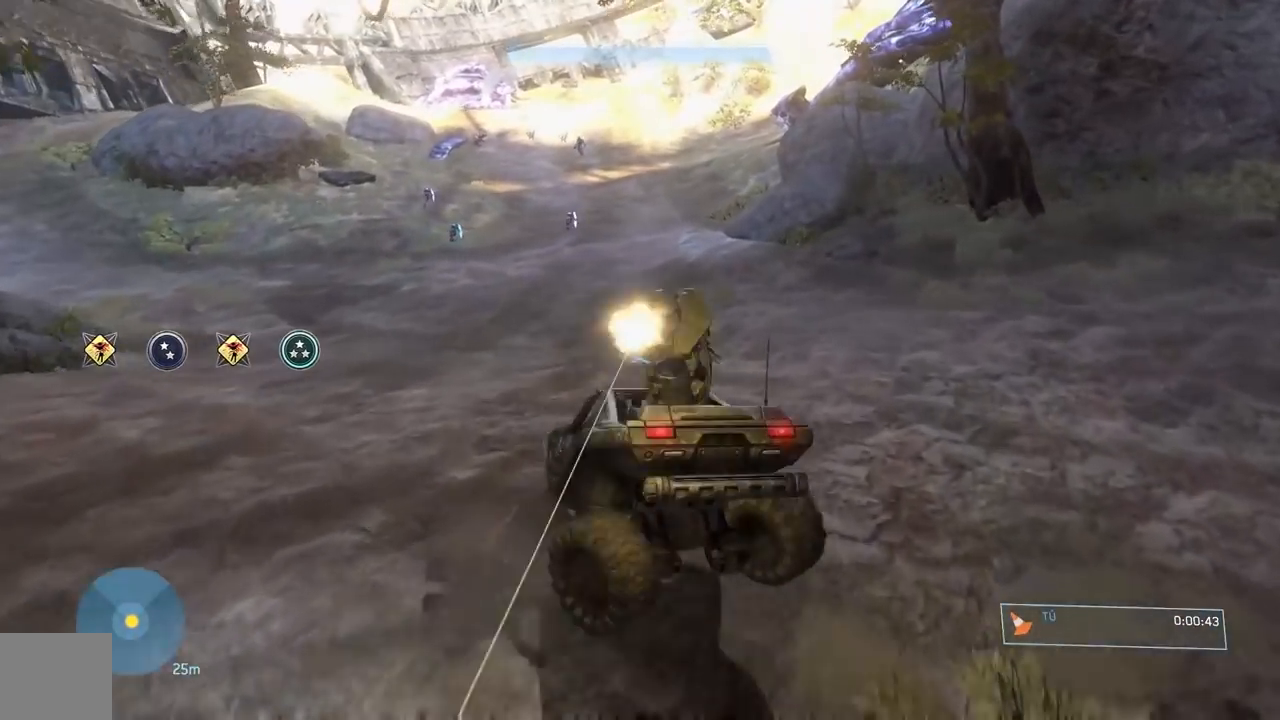
{"buttons": [], "left_stick": "center", "right_stick": "center", "events": [[167, "right_stick", "left"], [417, "right_stick", "center"]]}